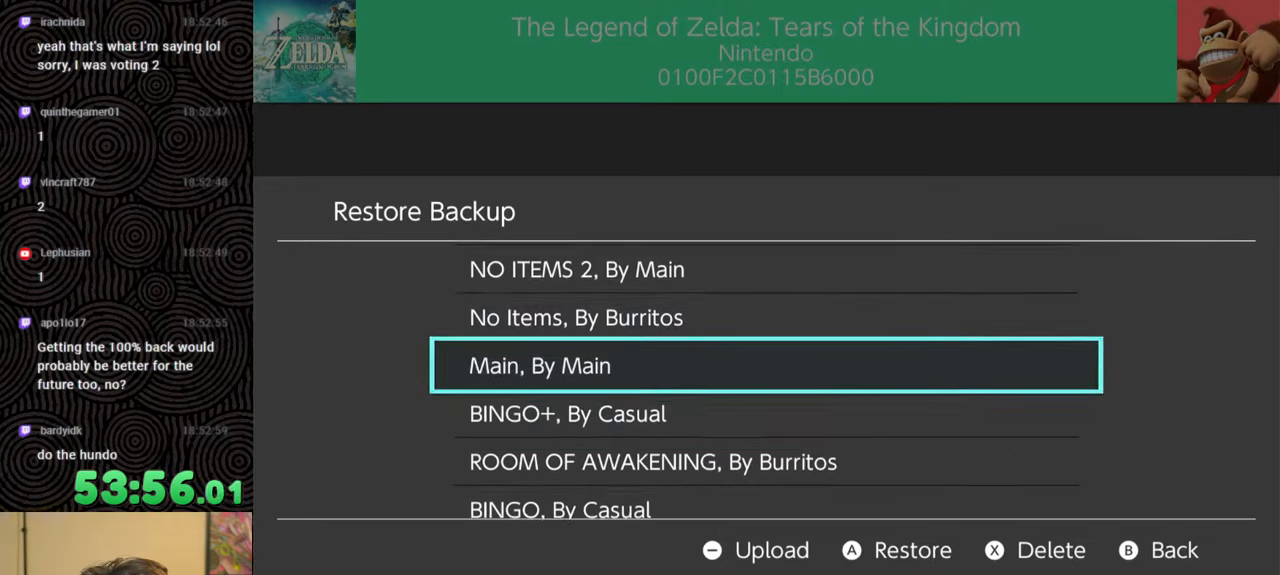
Gameplay with a controller (Nintendo layout); each line is a JSON object with the inputs held at the frame after it. "events" lists button and stick changes between this image and that frame as [ms after this image, input, new state], when the widget could be followed in between. Not read: L3 R3.
{"buttons": [], "left_stick": "center", "right_stick": "center", "events": [[17, "DPAD_DOWN", "down"], [100, "DPAD_DOWN", "up"], [383, "DPAD_UP", "down"], [483, "DPAD_UP", "up"]]}
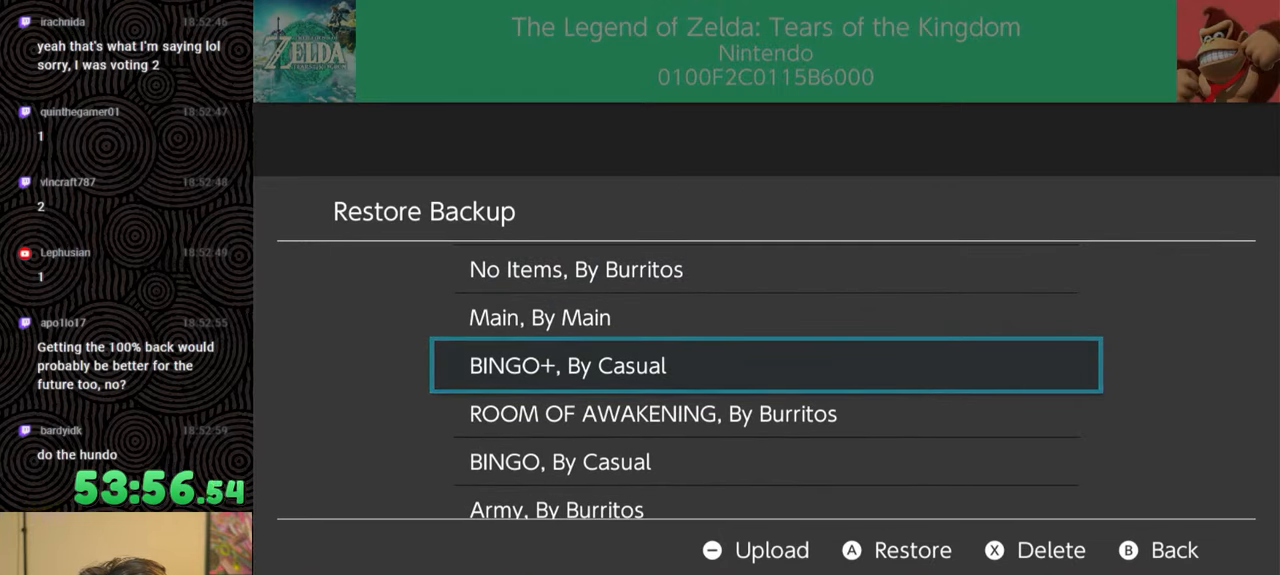
{"buttons": [], "left_stick": "center", "right_stick": "center", "events": []}
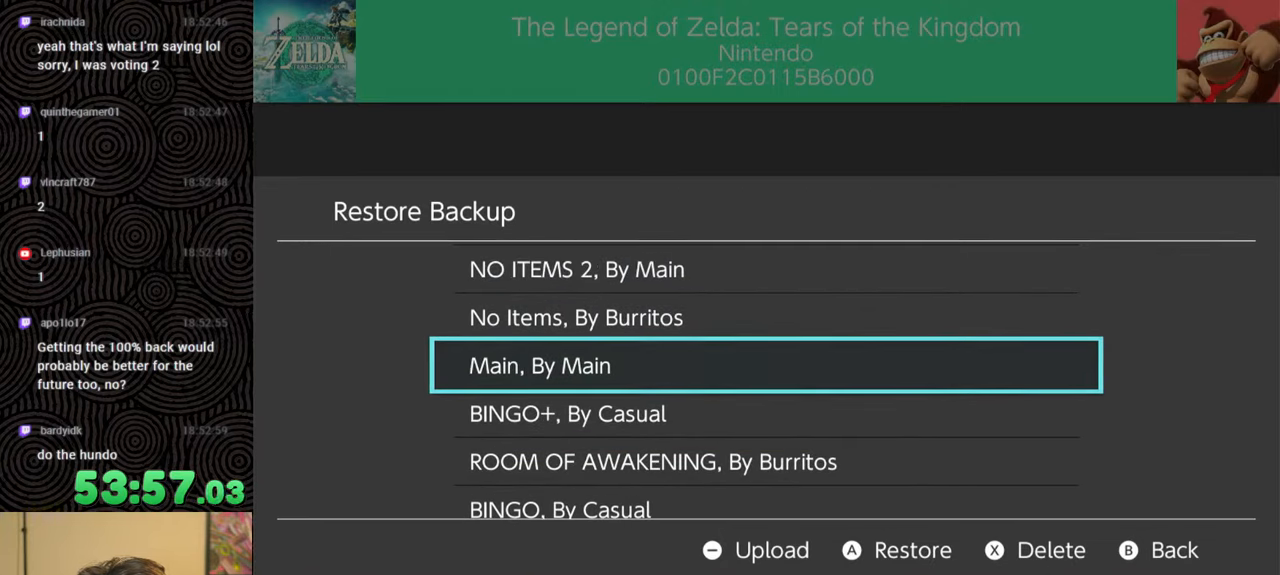
{"buttons": [], "left_stick": "center", "right_stick": "center", "events": []}
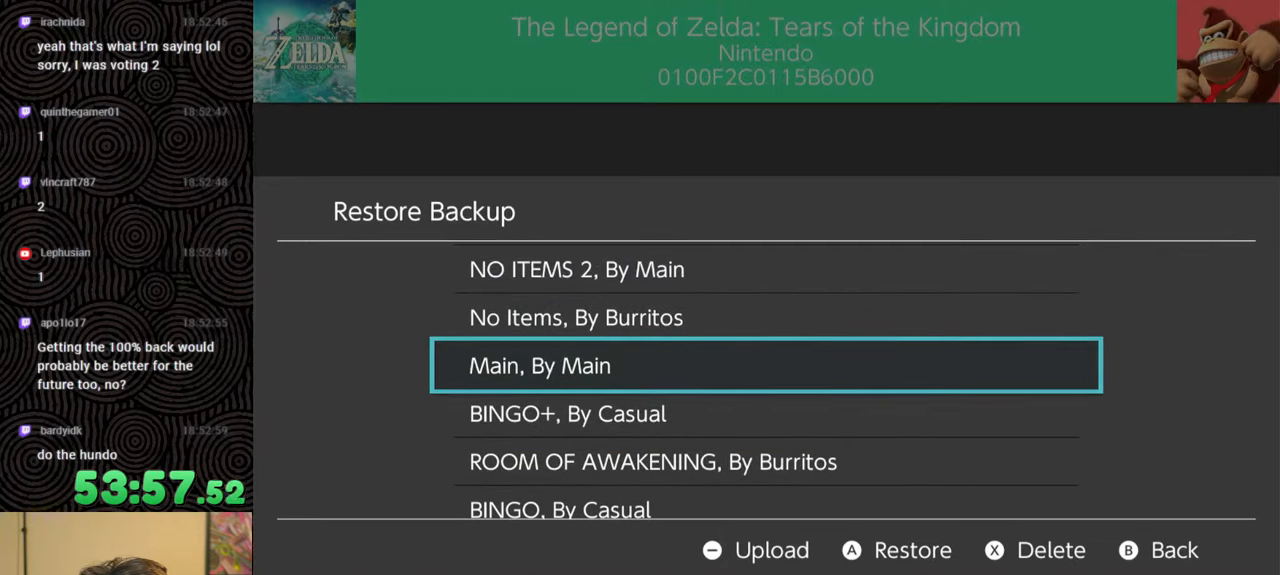
{"buttons": [], "left_stick": "center", "right_stick": "center", "events": []}
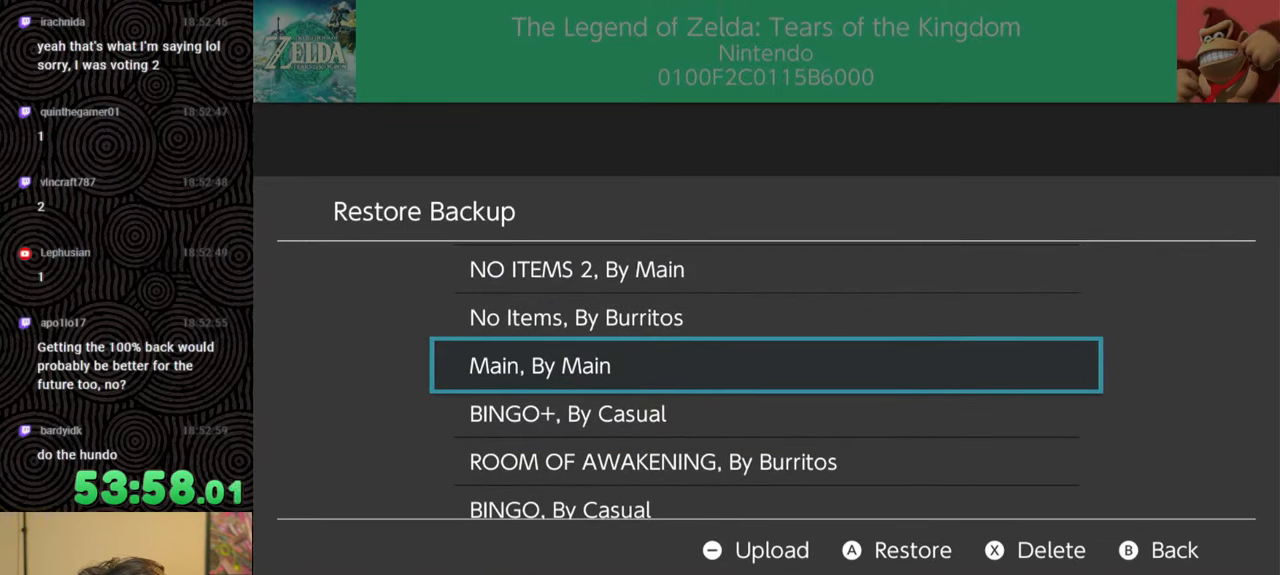
{"buttons": [], "left_stick": "center", "right_stick": "center", "events": [[183, "A", "down"], [300, "A", "up"]]}
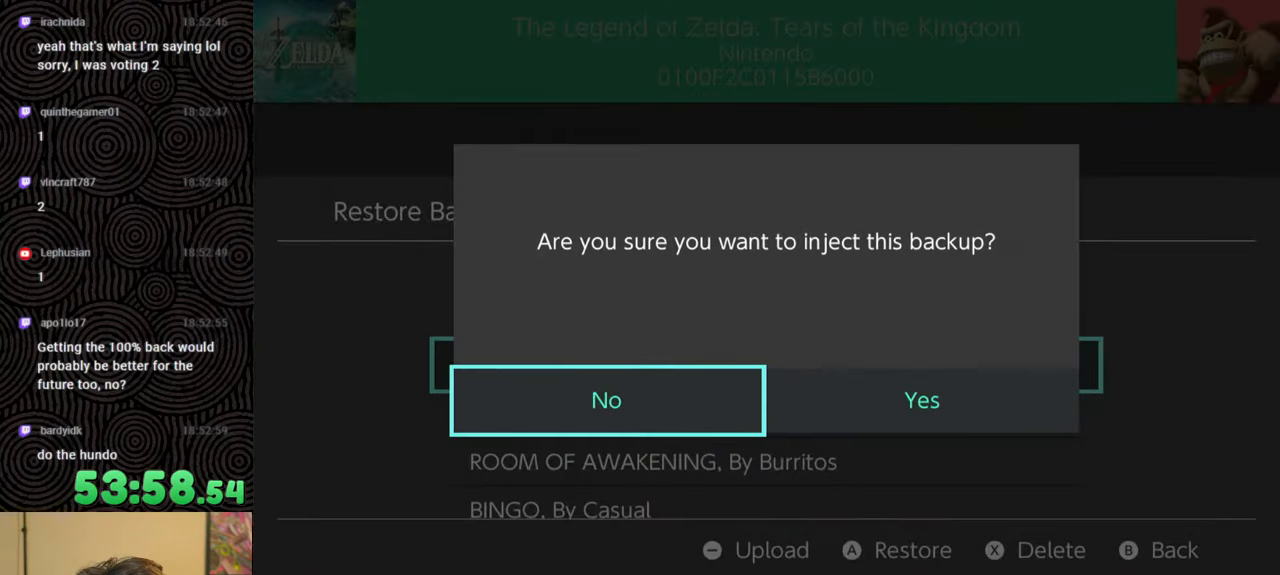
{"buttons": [], "left_stick": "center", "right_stick": "center", "events": [[217, "DPAD_RIGHT", "down"], [350, "DPAD_RIGHT", "up"]]}
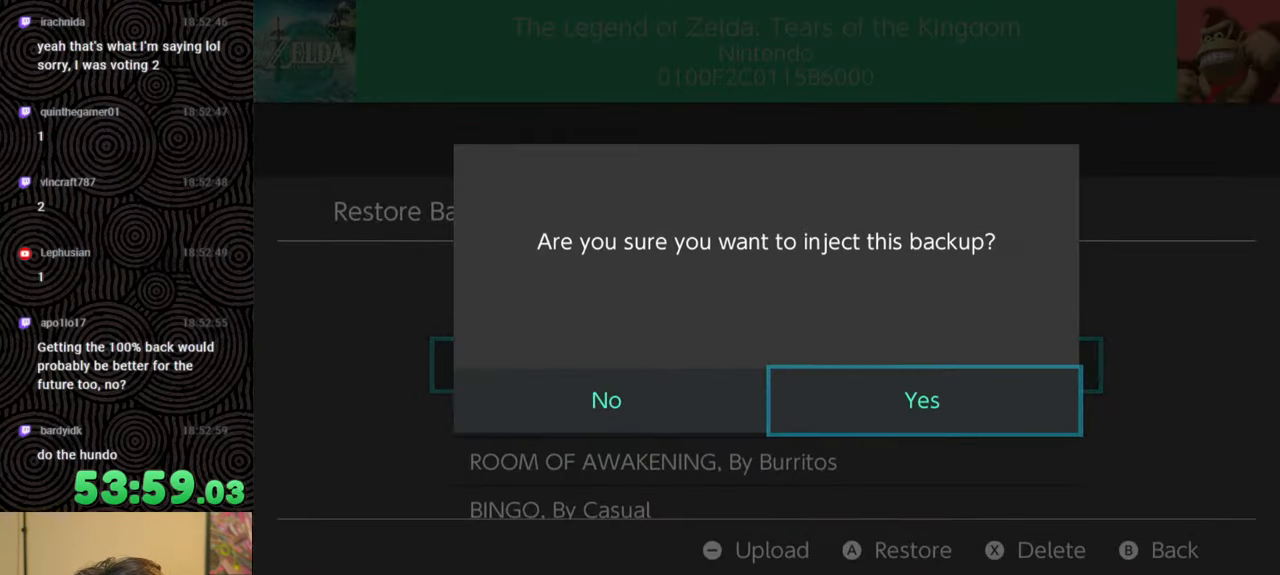
{"buttons": [], "left_stick": "center", "right_stick": "center", "events": [[233, "A", "down"], [417, "A", "up"]]}
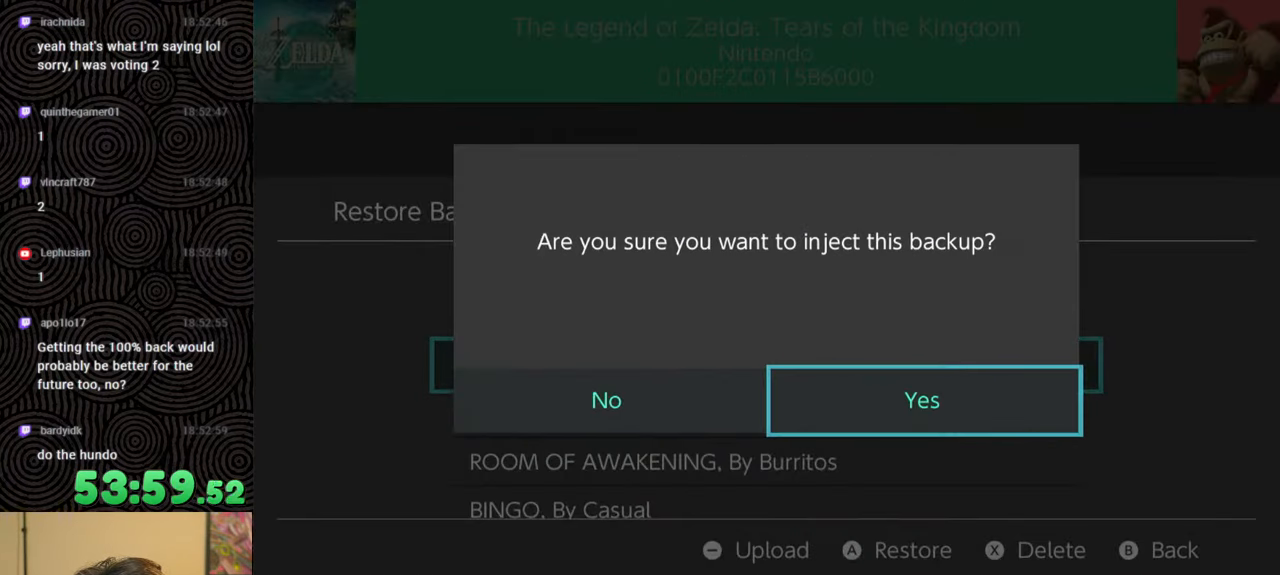
{"buttons": [], "left_stick": "center", "right_stick": "center", "events": []}
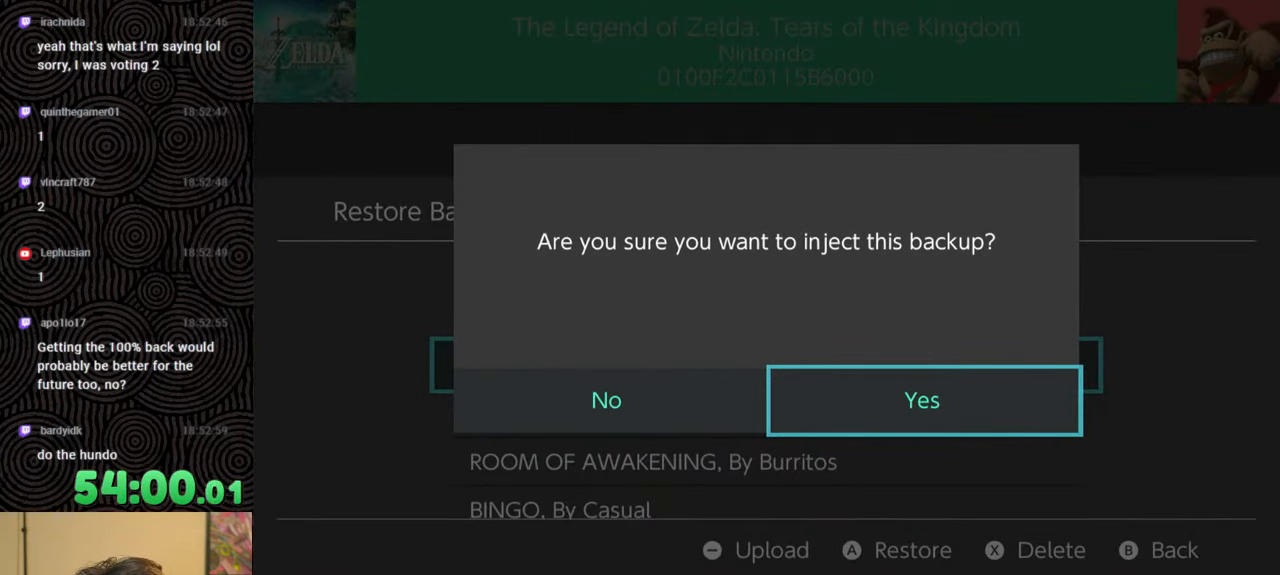
{"buttons": [], "left_stick": "center", "right_stick": "center", "events": [[367, "DPAD_RIGHT", "down"], [483, "DPAD_RIGHT", "up"]]}
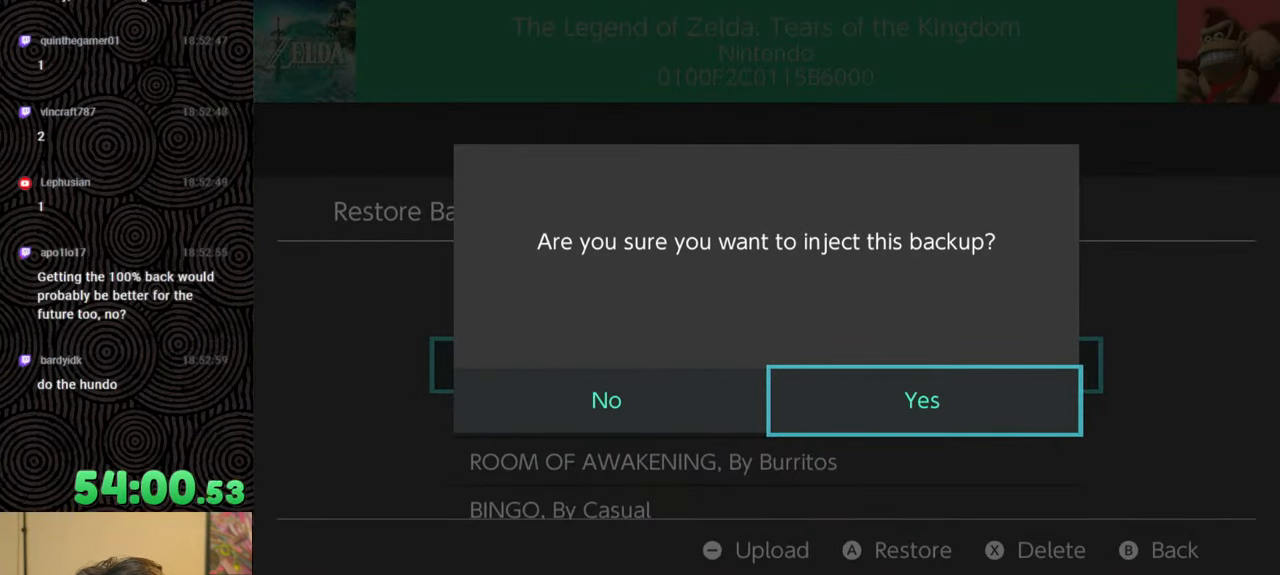
{"buttons": [], "left_stick": "center", "right_stick": "center", "events": []}
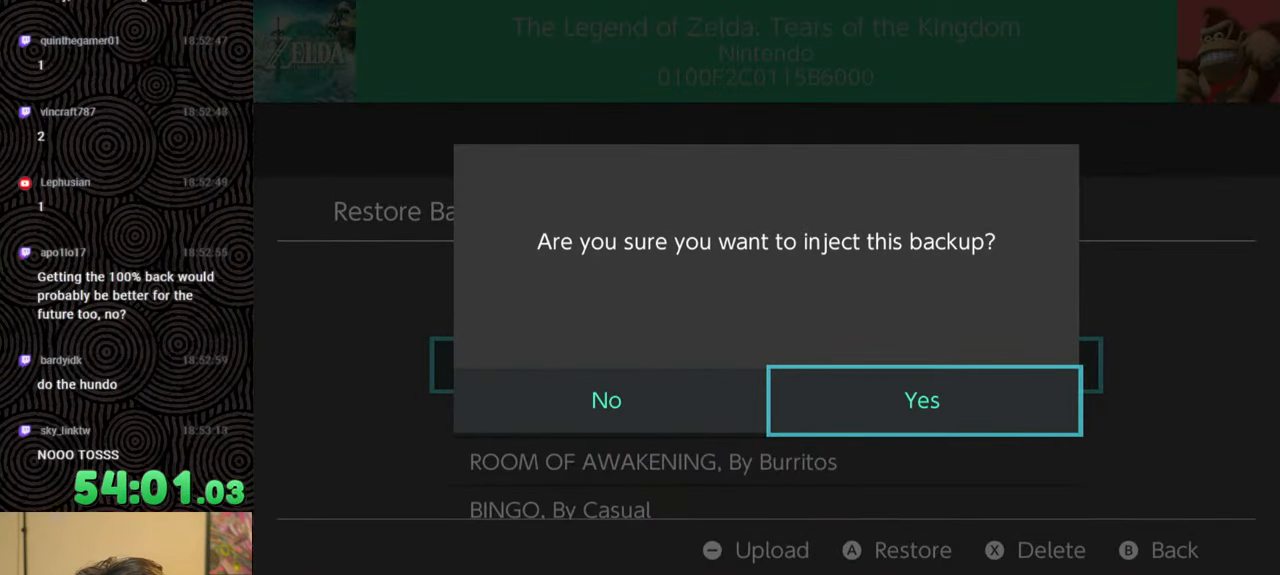
{"buttons": [], "left_stick": "center", "right_stick": "center", "events": []}
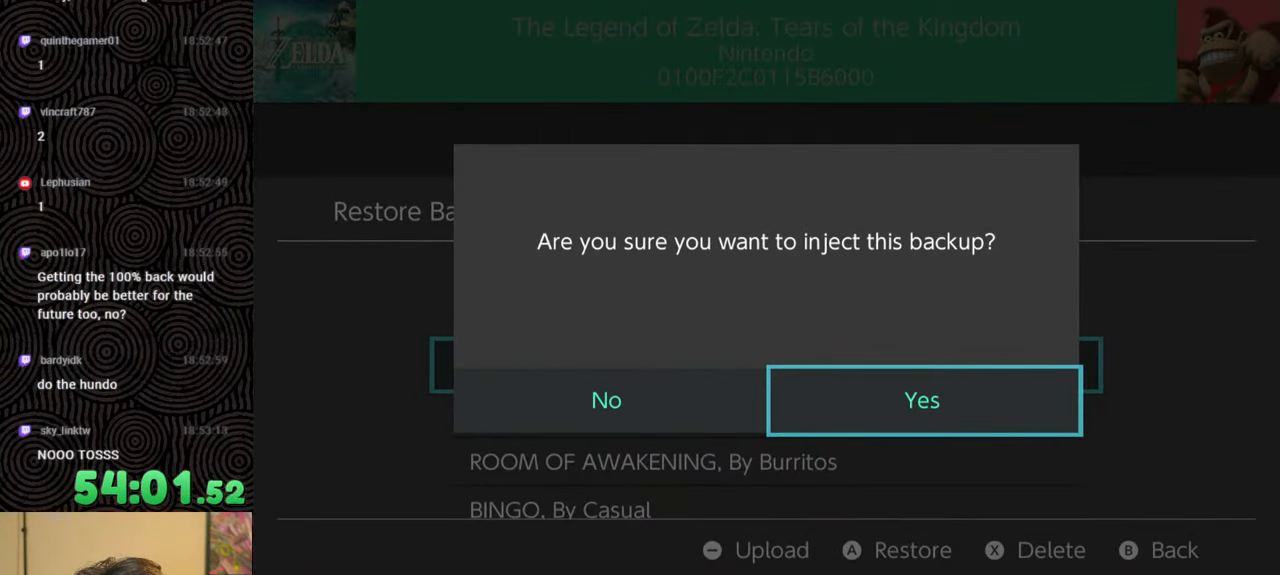
{"buttons": [], "left_stick": "center", "right_stick": "center", "events": []}
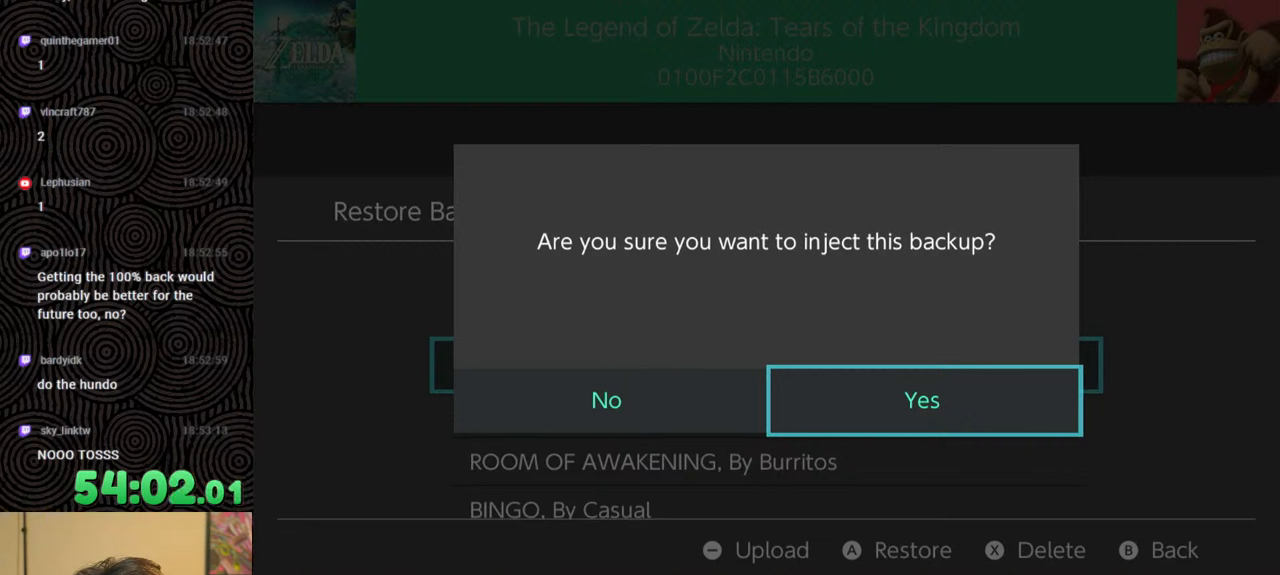
{"buttons": [], "left_stick": "center", "right_stick": "center", "events": []}
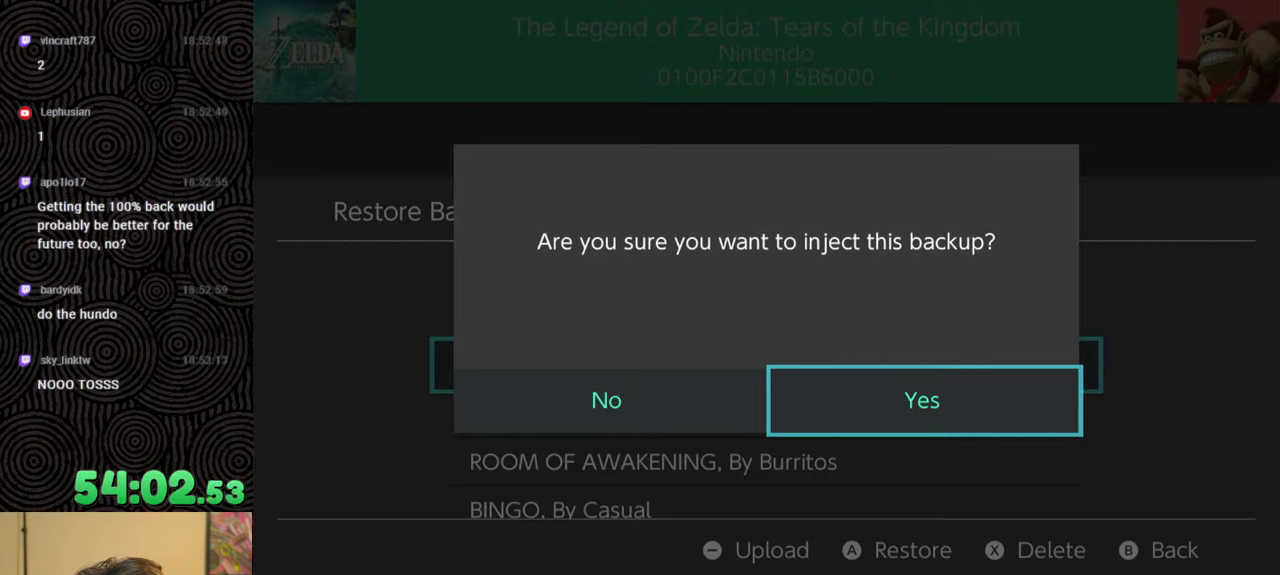
{"buttons": [], "left_stick": "center", "right_stick": "center", "events": []}
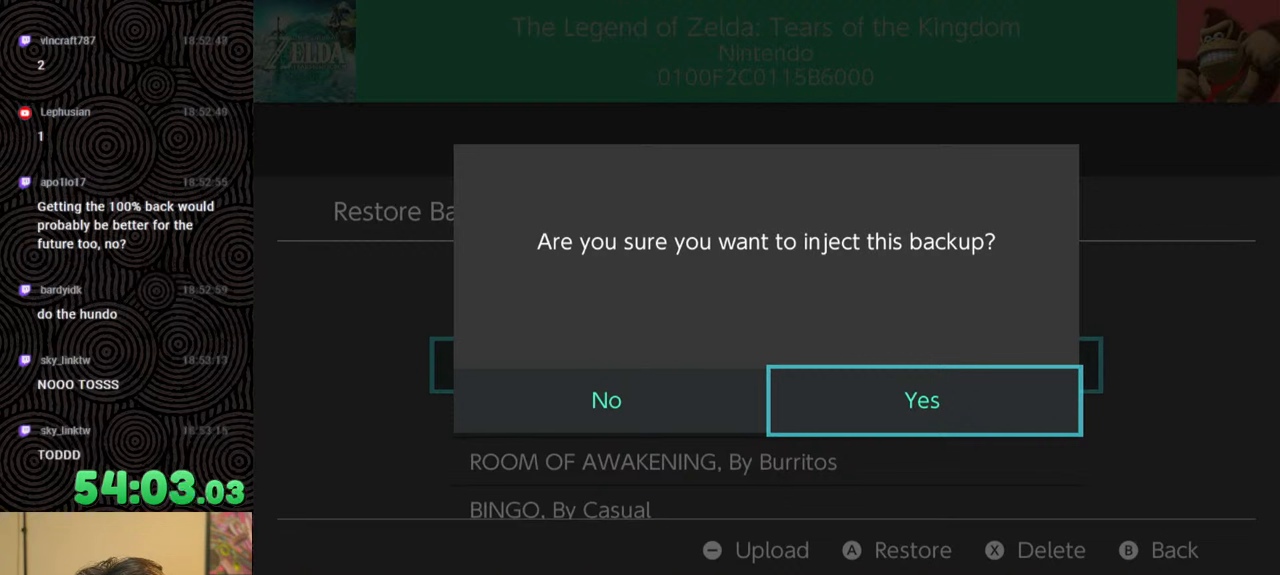
{"buttons": [], "left_stick": "center", "right_stick": "center", "events": []}
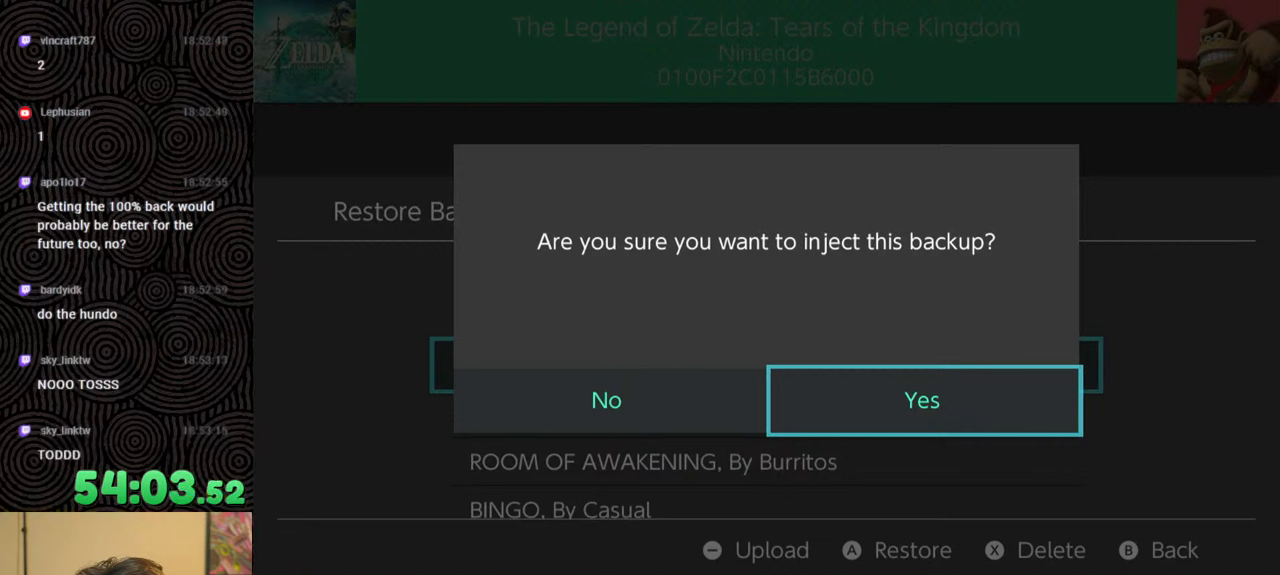
{"buttons": [], "left_stick": "center", "right_stick": "center", "events": [[367, "DPAD_LEFT", "down"], [450, "DPAD_LEFT", "up"]]}
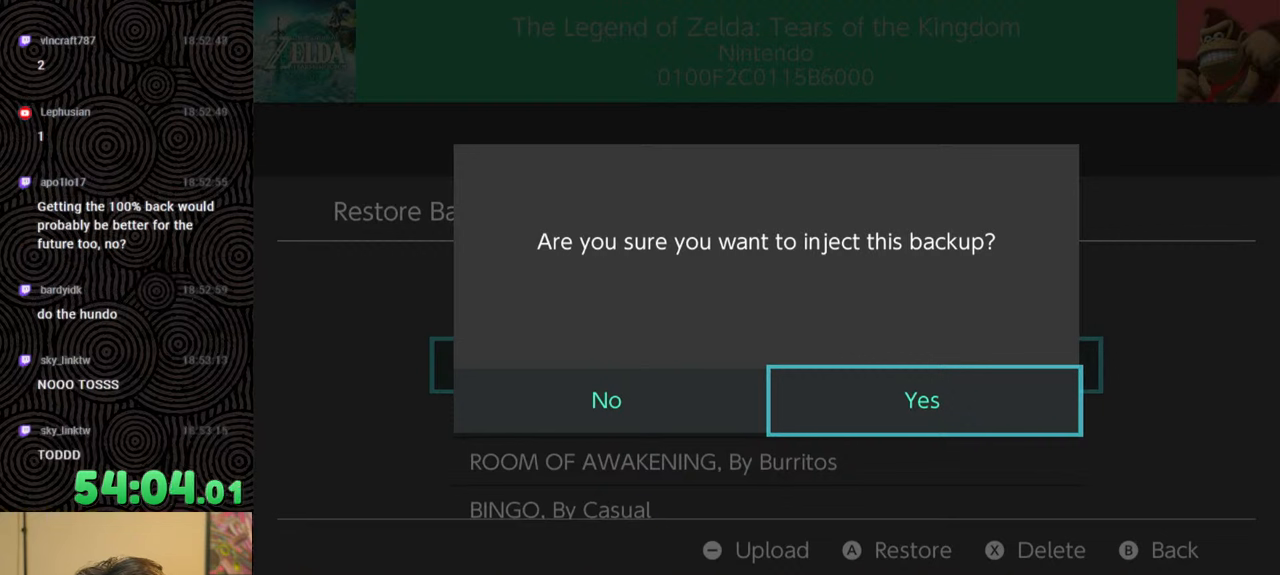
{"buttons": [], "left_stick": "center", "right_stick": "center", "events": [[50, "DPAD_LEFT", "down"], [167, "DPAD_LEFT", "up"]]}
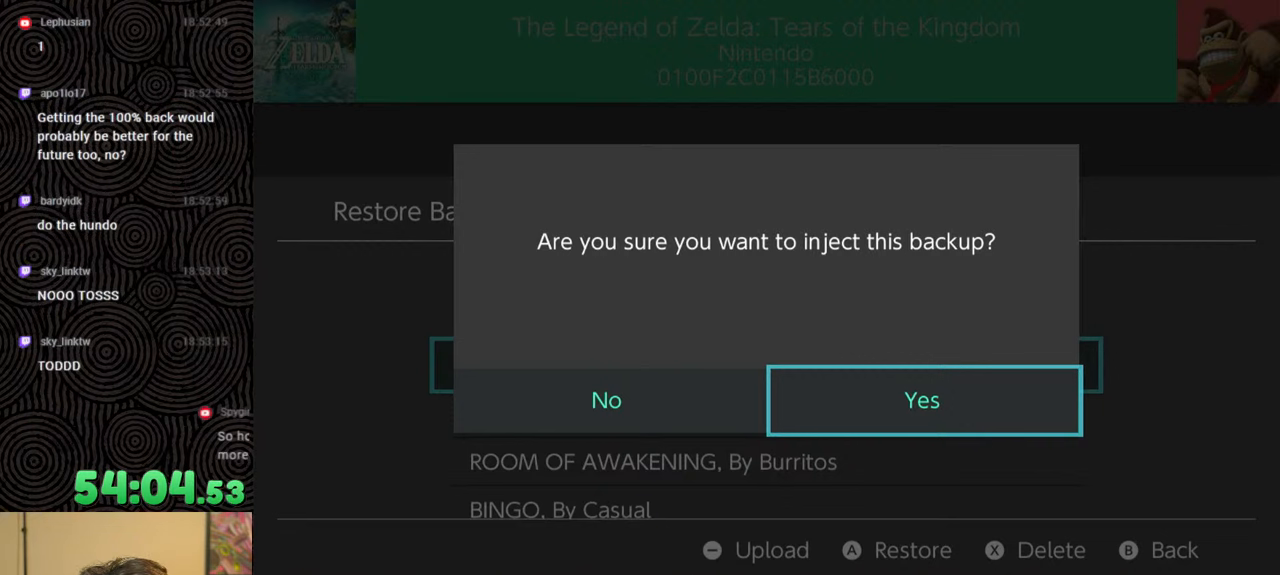
{"buttons": [], "left_stick": "center", "right_stick": "center", "events": []}
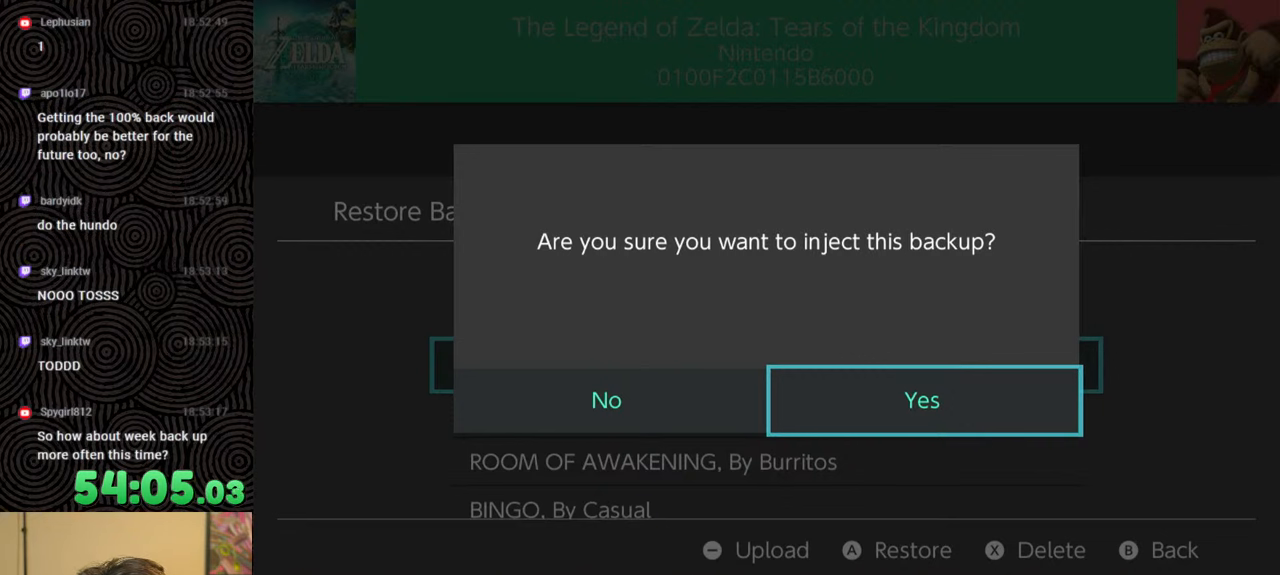
{"buttons": [], "left_stick": "center", "right_stick": "center", "events": []}
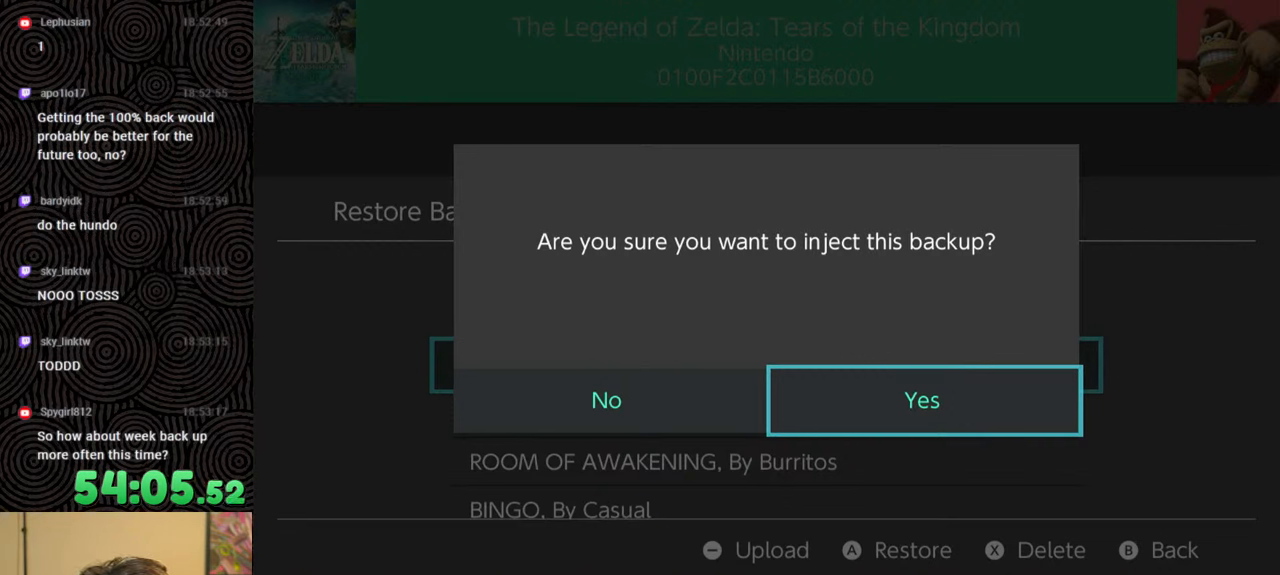
{"buttons": [], "left_stick": "center", "right_stick": "center", "events": []}
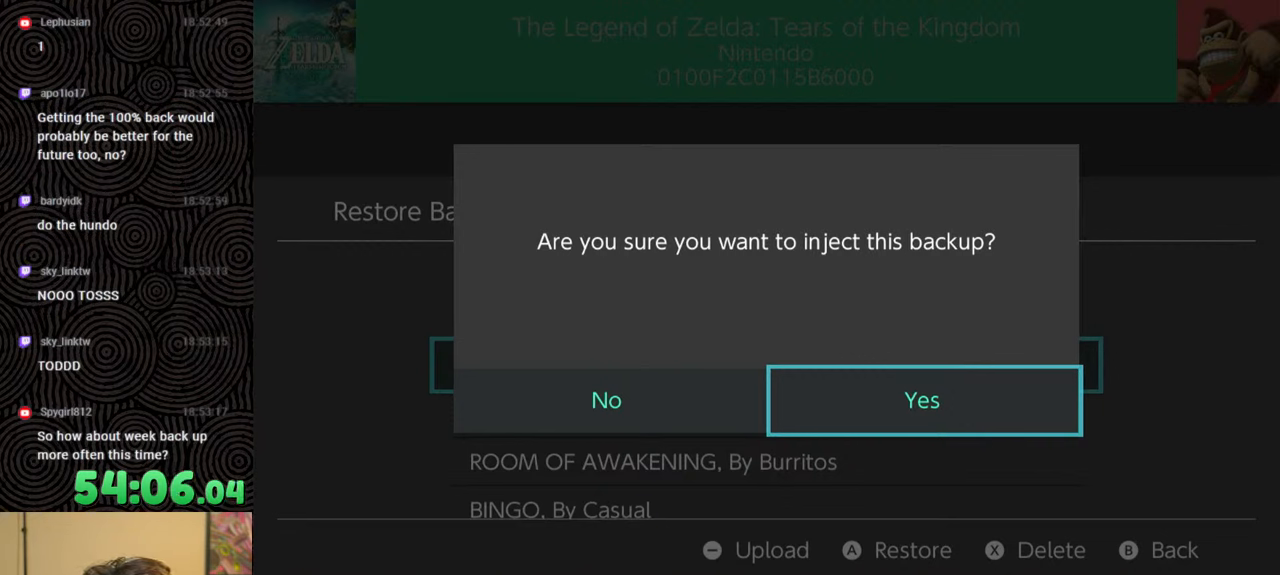
{"buttons": [], "left_stick": "center", "right_stick": "center", "events": []}
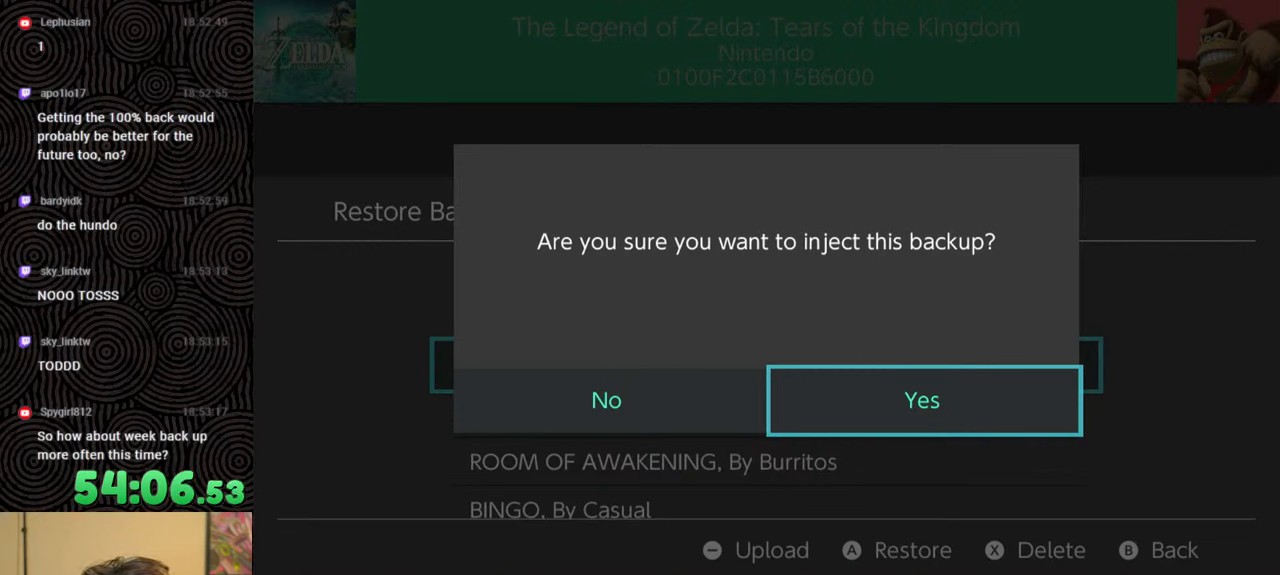
{"buttons": [], "left_stick": "center", "right_stick": "center", "events": []}
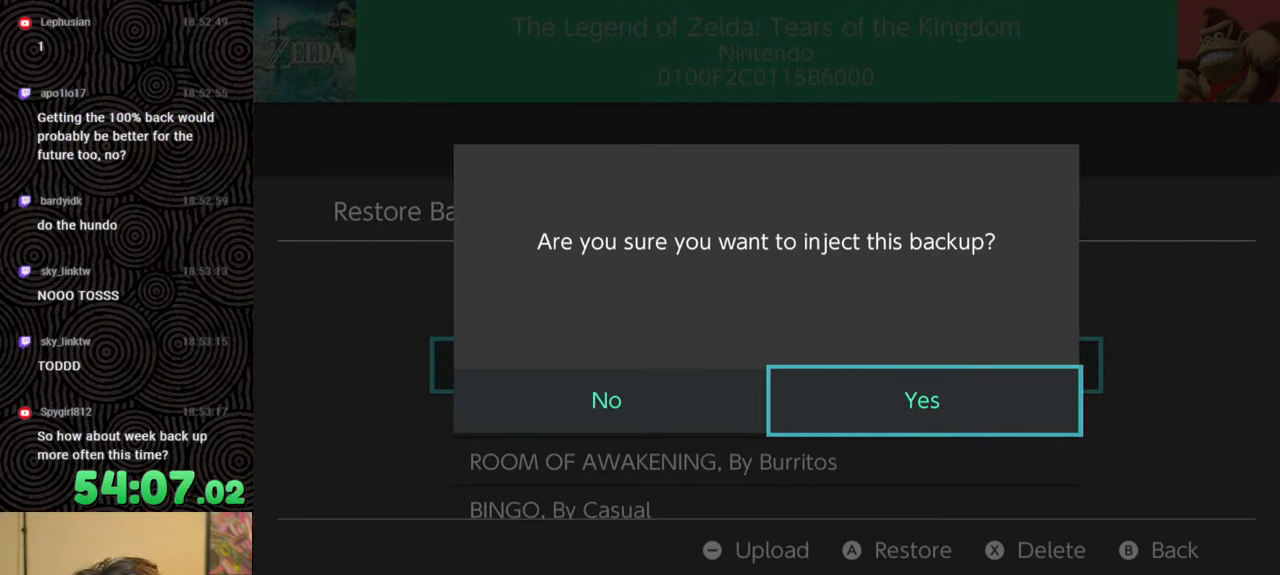
{"buttons": [], "left_stick": "center", "right_stick": "center", "events": []}
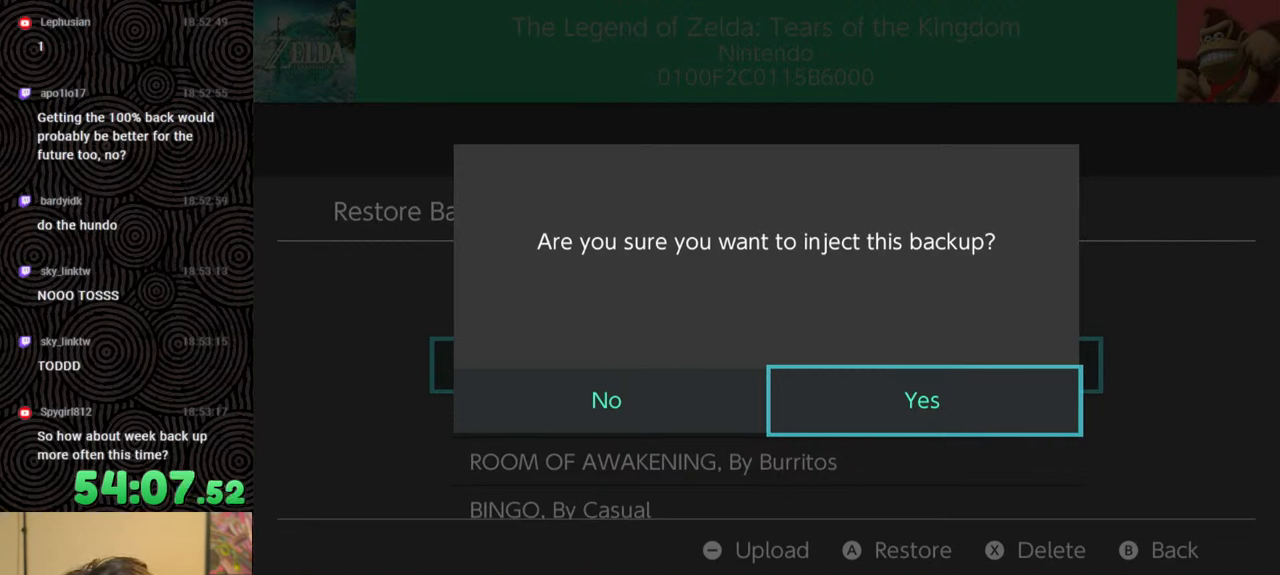
{"buttons": [], "left_stick": "center", "right_stick": "center", "events": [[350, "DPAD_LEFT", "down"], [483, "DPAD_LEFT", "up"]]}
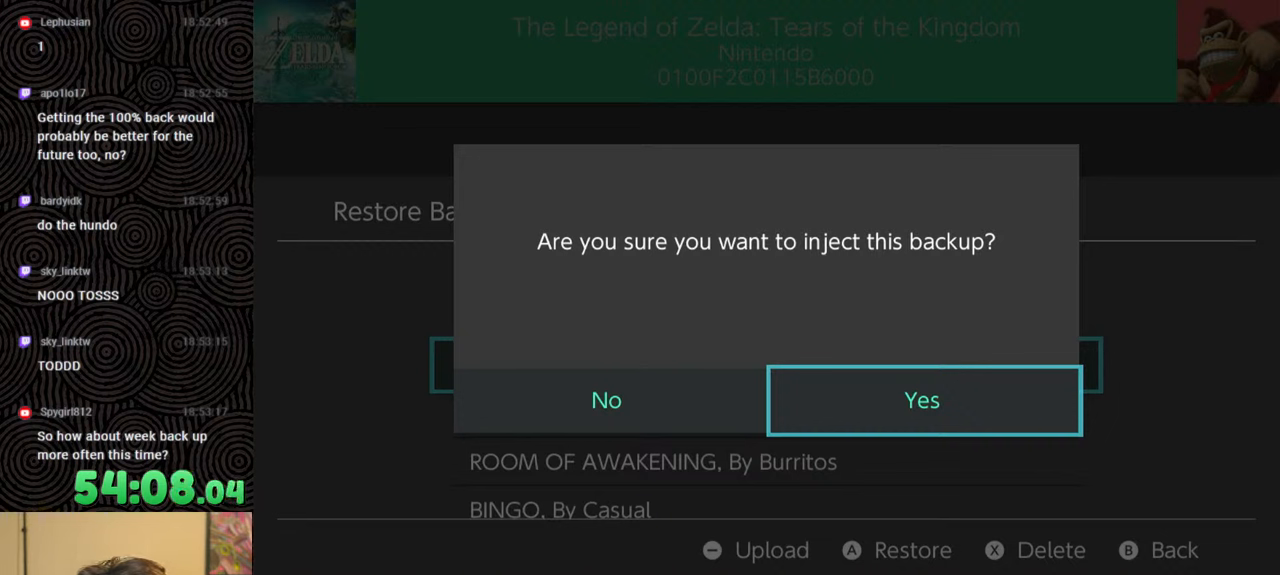
{"buttons": [], "left_stick": "center", "right_stick": "center", "events": []}